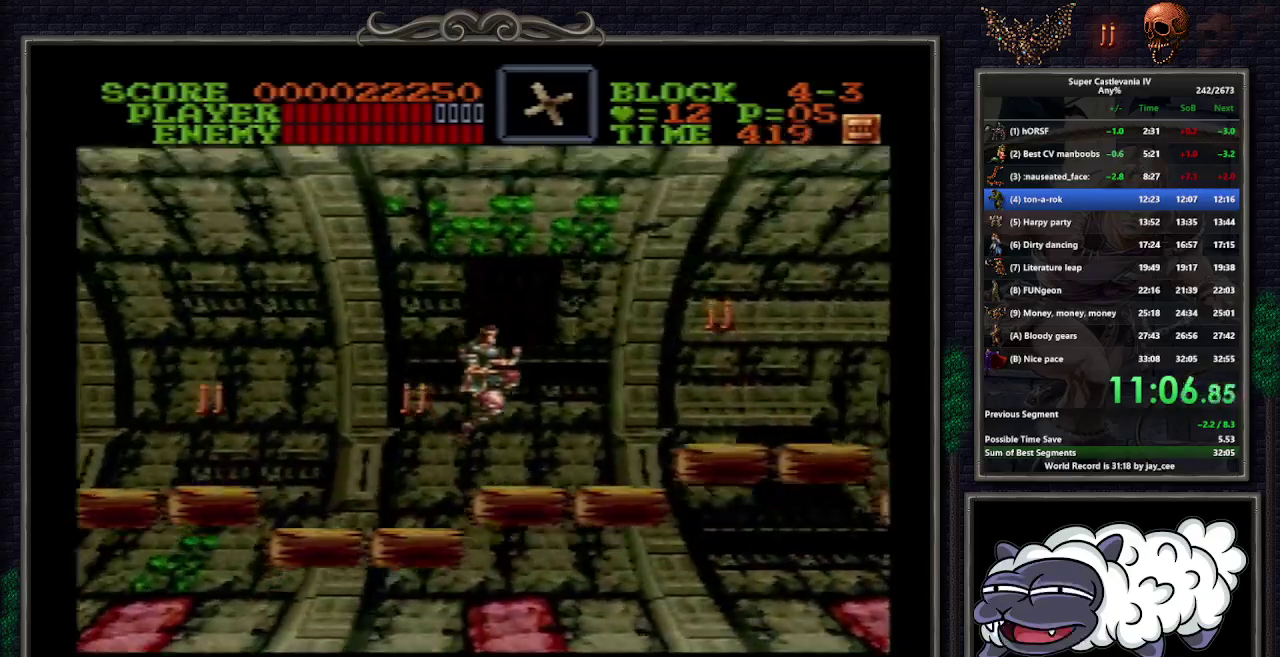
Gameplay with a controller (Nintendo layout); each line is a JSON object with the inputs held at the frame after it. "events" lists button and stick changes between this image and that frame as [ms after this image, input, new state], when the widget could be followed in between. Not read: L3 R1 R3.
{"buttons": ["DPAD_RIGHT"], "events": [[317, "B", "down"], [417, "B", "up"]]}
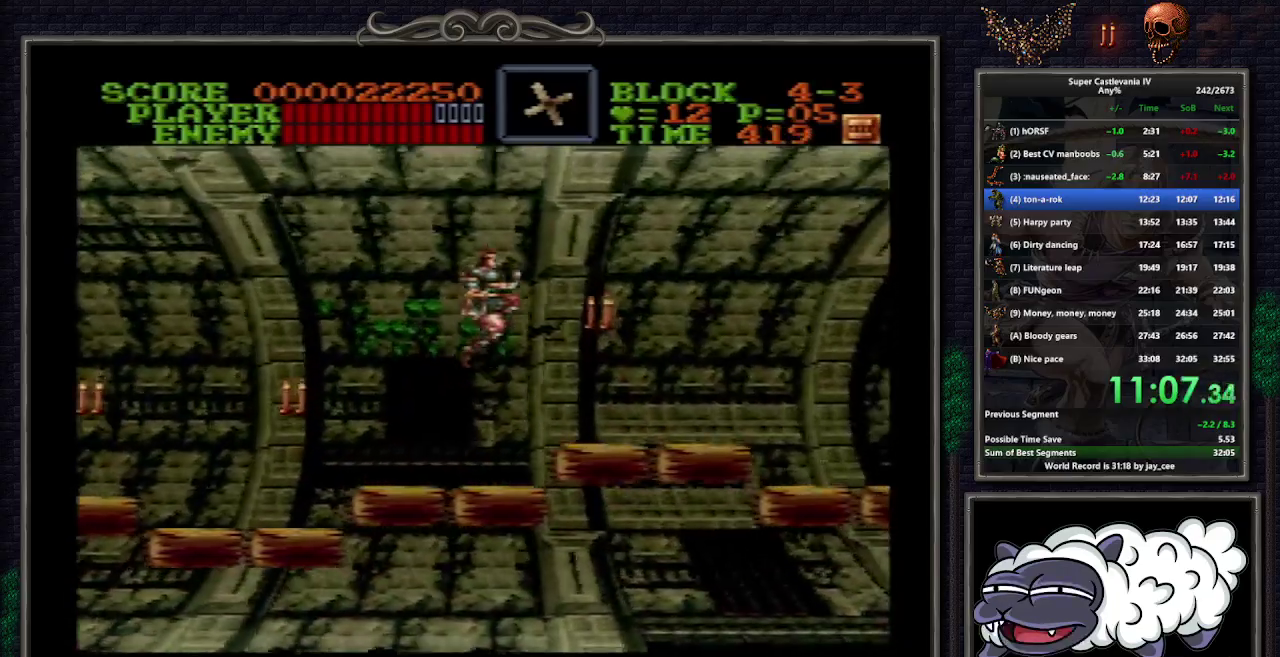
{"buttons": ["DPAD_RIGHT"], "events": []}
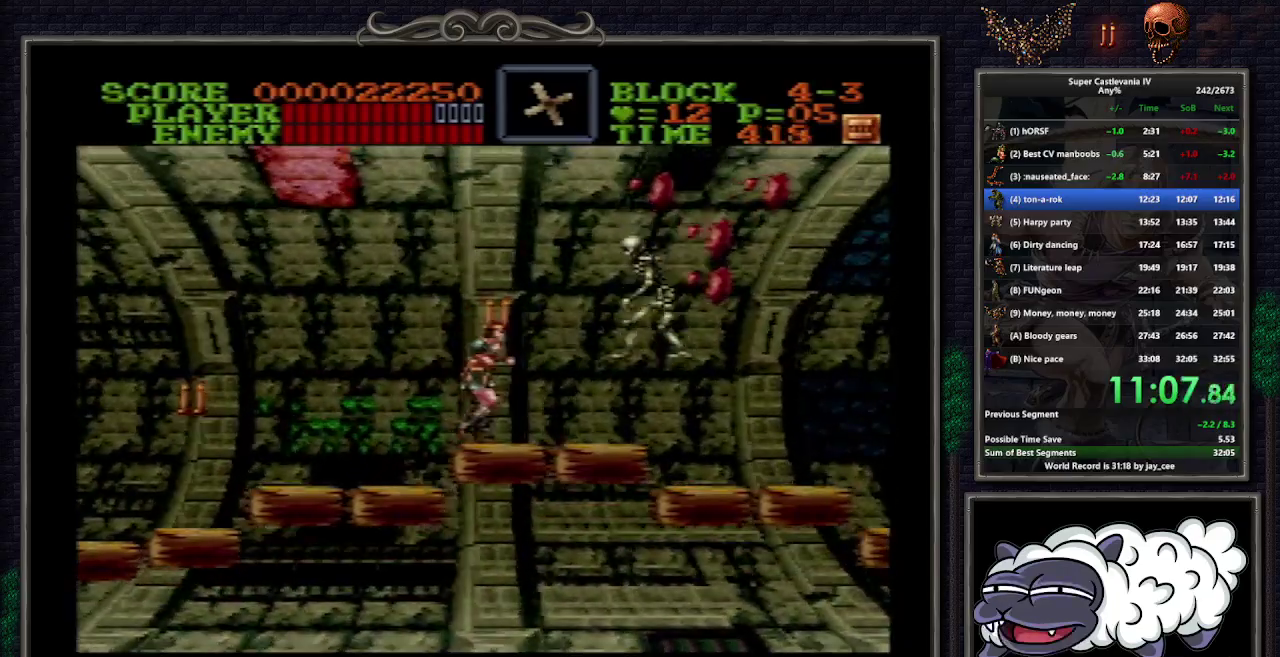
{"buttons": ["DPAD_RIGHT"], "events": [[100, "B", "down"], [183, "B", "up"]]}
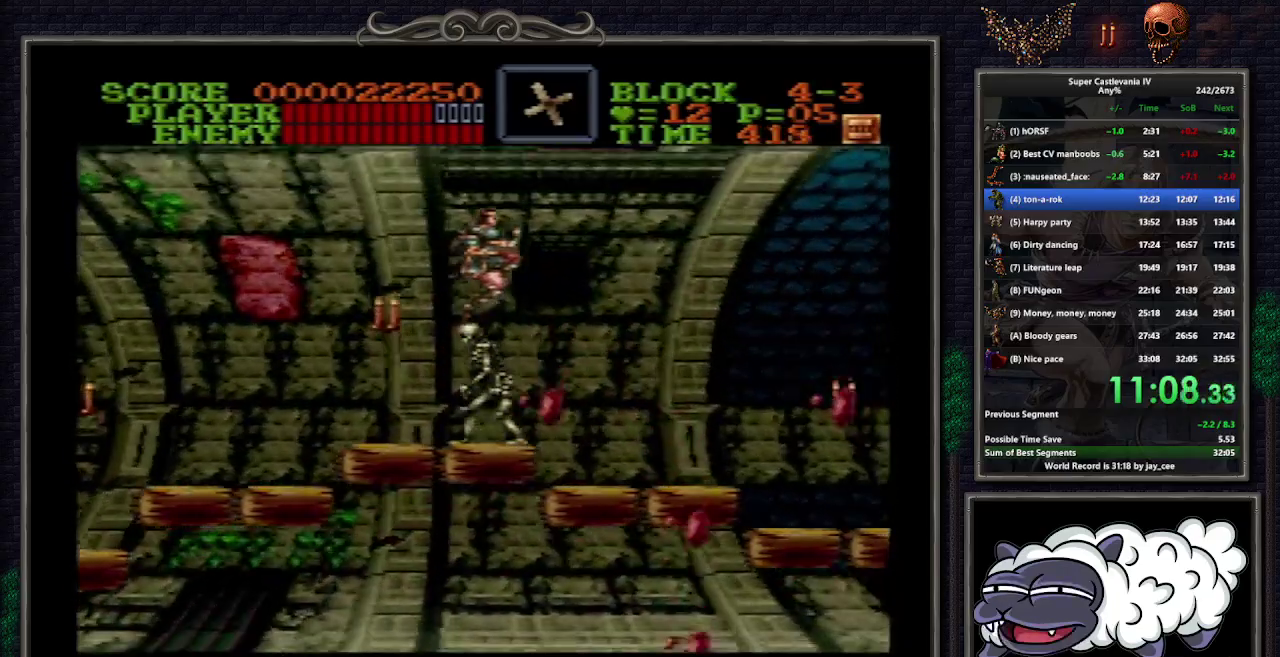
{"buttons": ["DPAD_RIGHT"], "events": []}
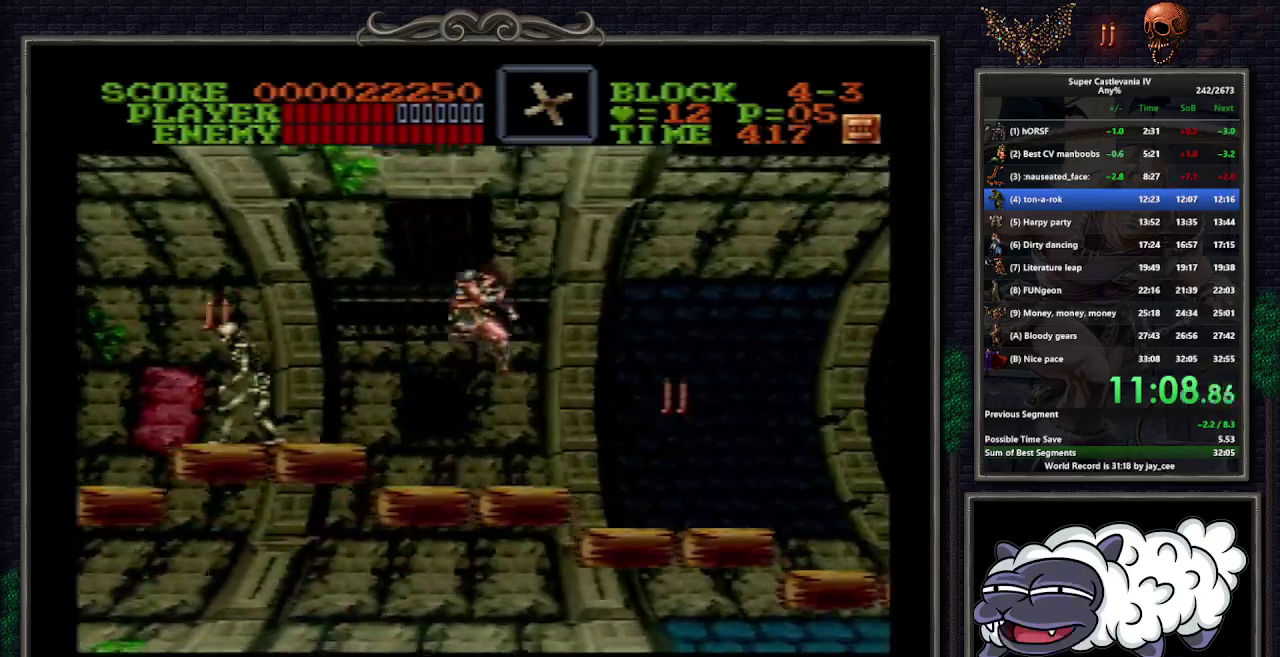
{"buttons": ["DPAD_RIGHT"], "events": [[233, "B", "down"], [333, "B", "up"], [367, "DPAD_RIGHT", "up"], [483, "DPAD_RIGHT", "down"]]}
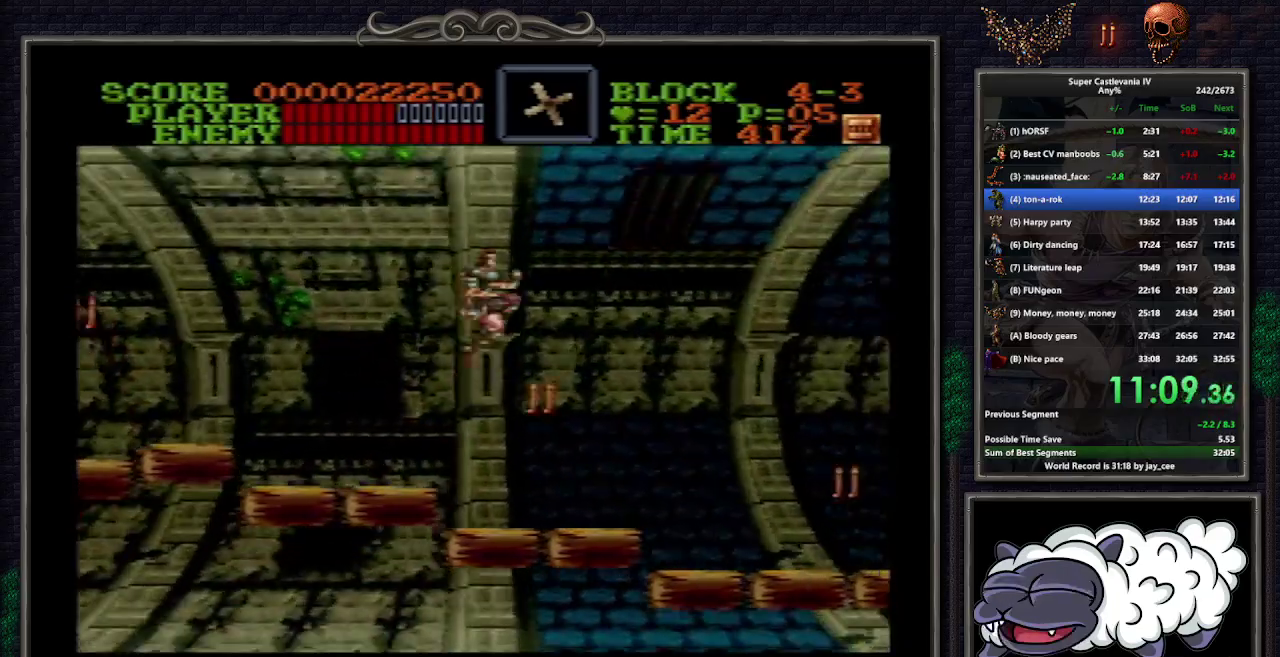
{"buttons": ["B", "DPAD_RIGHT"], "events": [[500, "B", "down"]]}
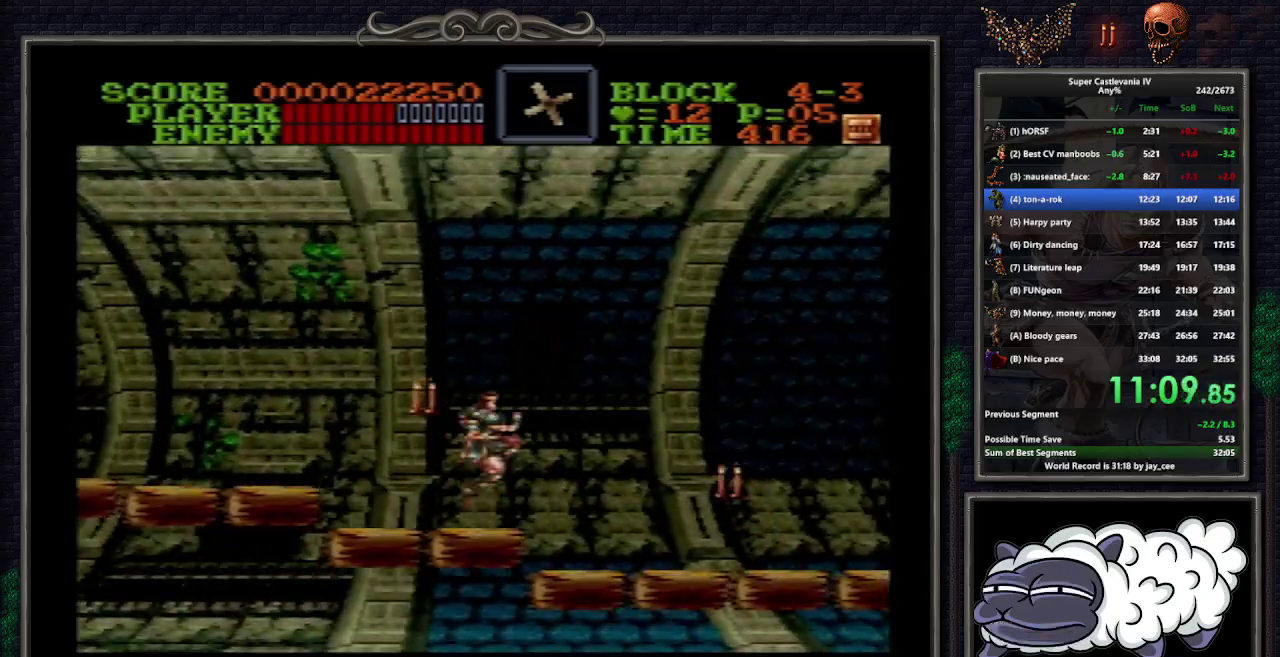
{"buttons": ["DPAD_RIGHT"], "events": [[100, "B", "up"], [200, "DPAD_RIGHT", "up"], [367, "DPAD_RIGHT", "down"]]}
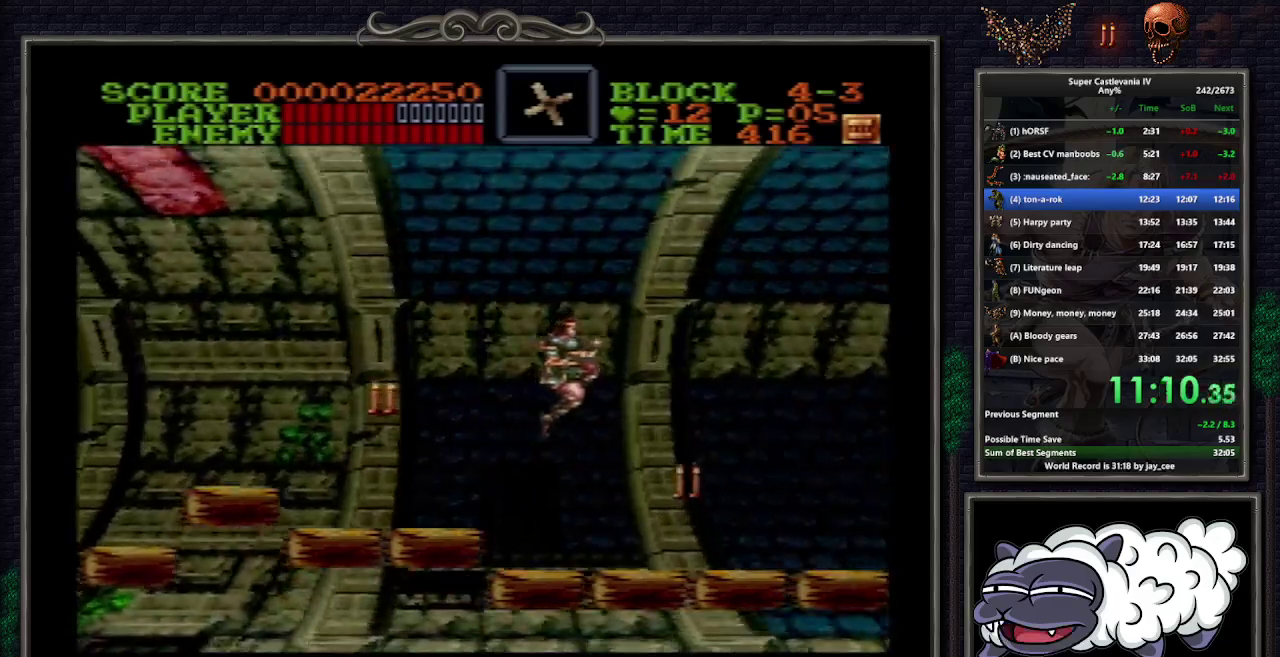
{"buttons": ["DPAD_RIGHT"], "events": [[233, "B", "down"], [333, "B", "up"]]}
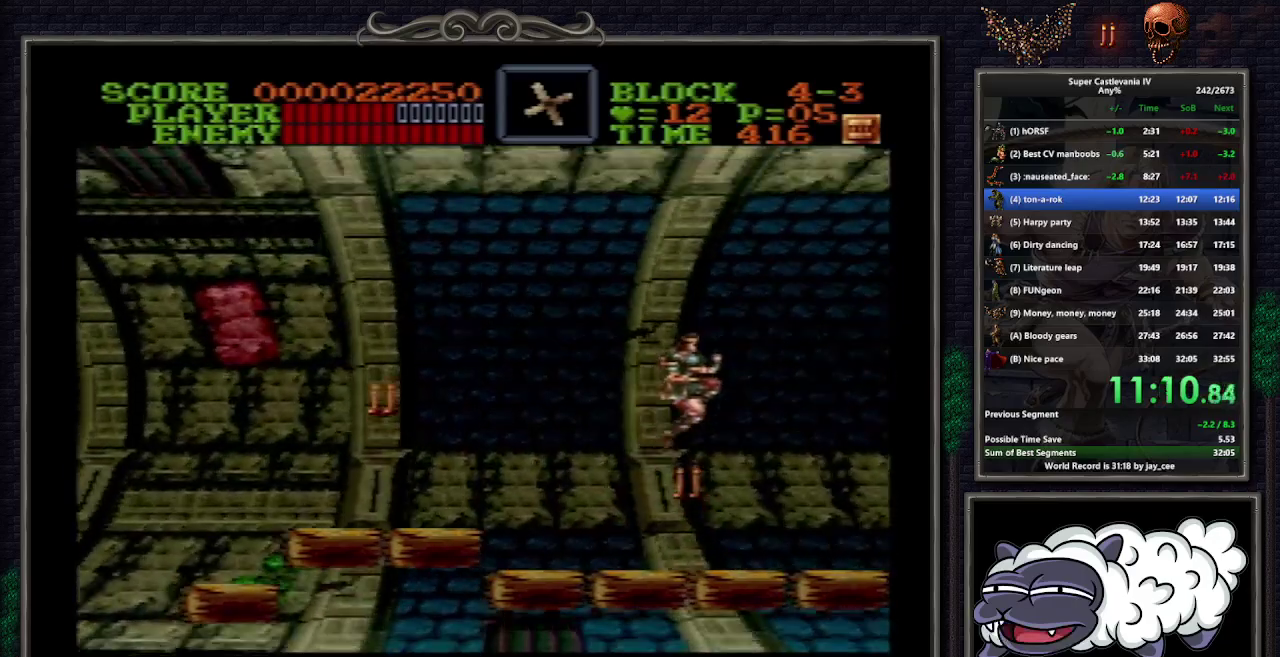
{"buttons": ["DPAD_RIGHT"], "events": []}
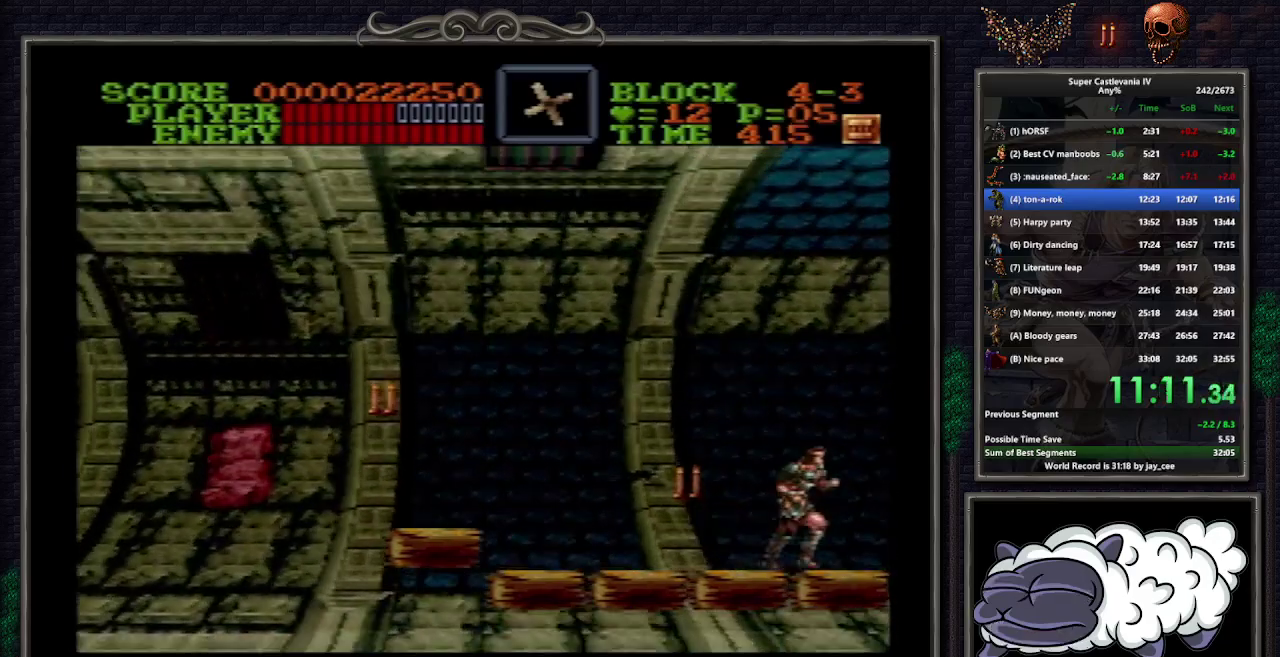
{"buttons": ["DPAD_RIGHT"], "events": []}
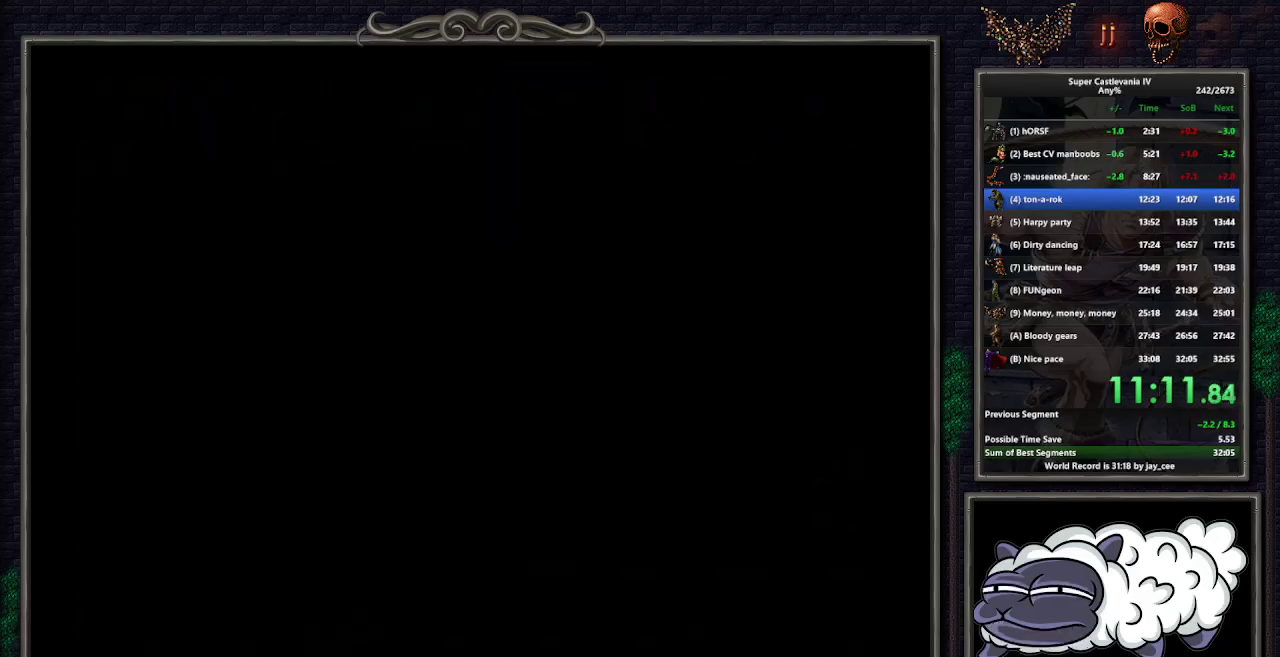
{"buttons": [], "events": [[267, "DPAD_RIGHT", "up"]]}
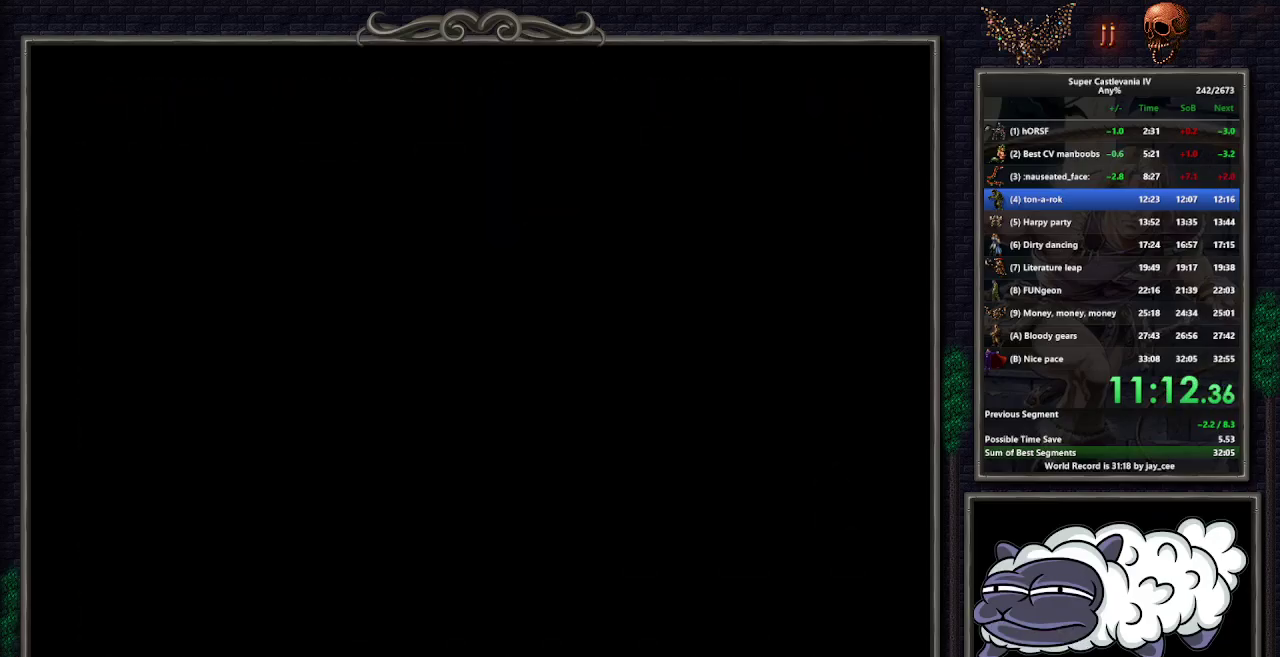
{"buttons": [], "events": []}
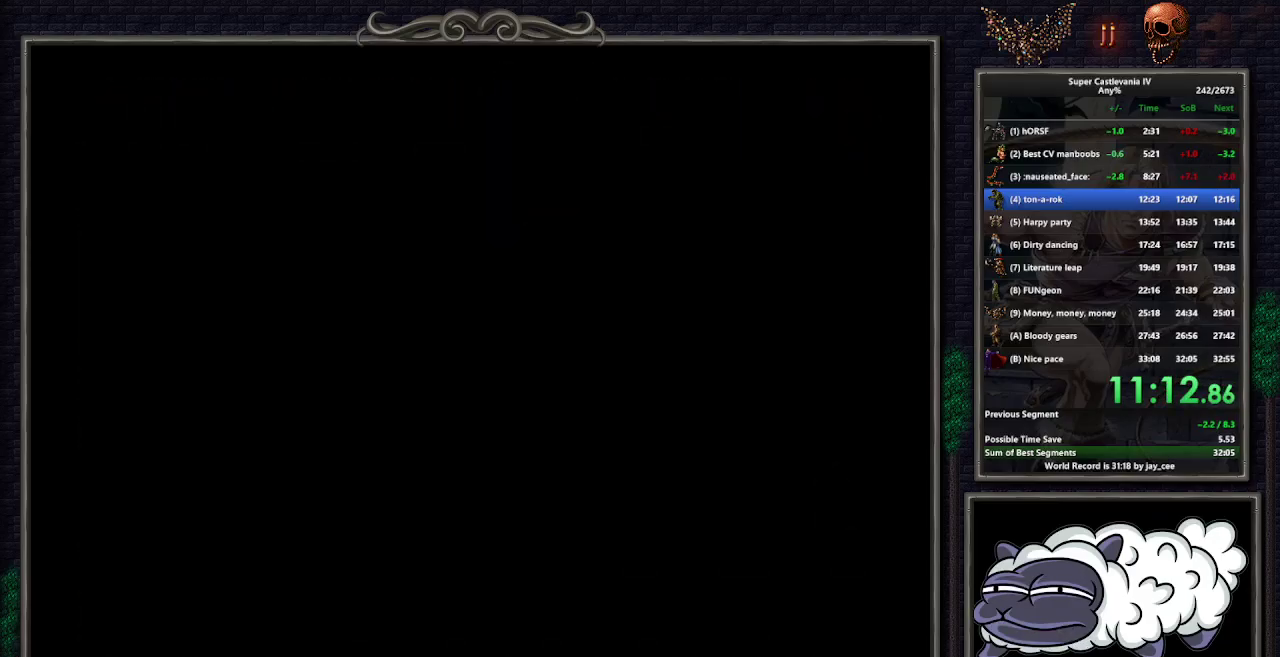
{"buttons": ["DPAD_RIGHT"], "events": [[50, "DPAD_RIGHT", "down"]]}
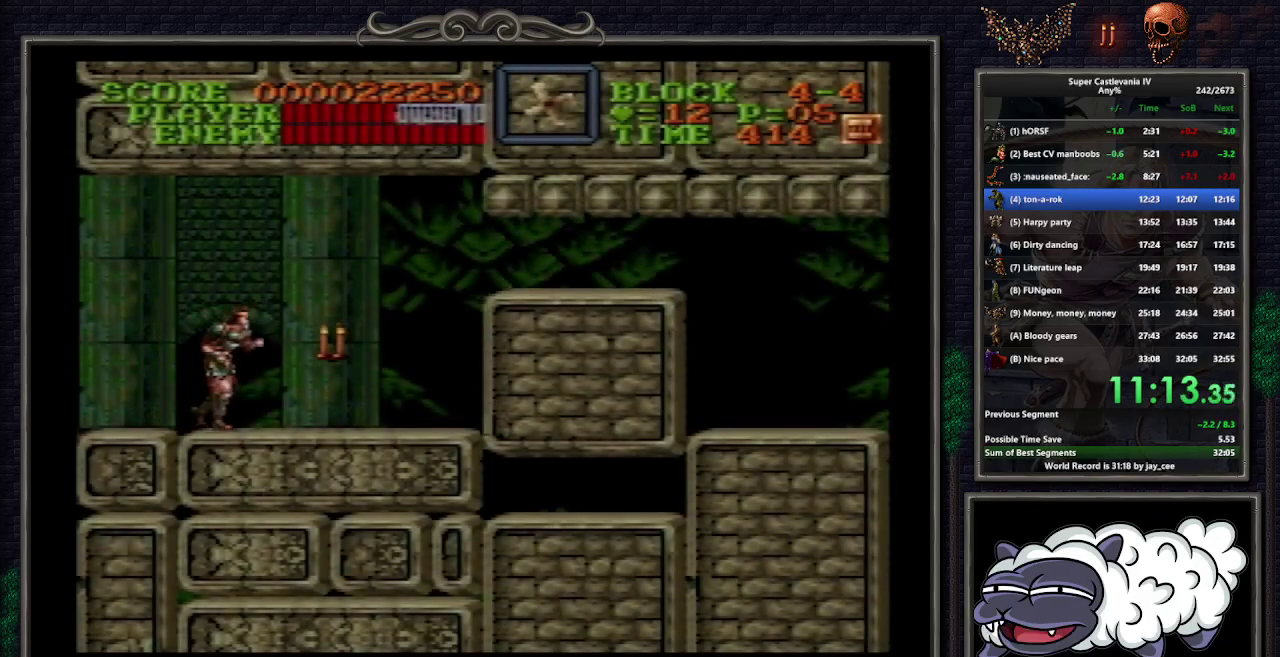
{"buttons": [], "events": [[350, "Y", "down"], [467, "DPAD_RIGHT", "up"], [467, "Y", "up"]]}
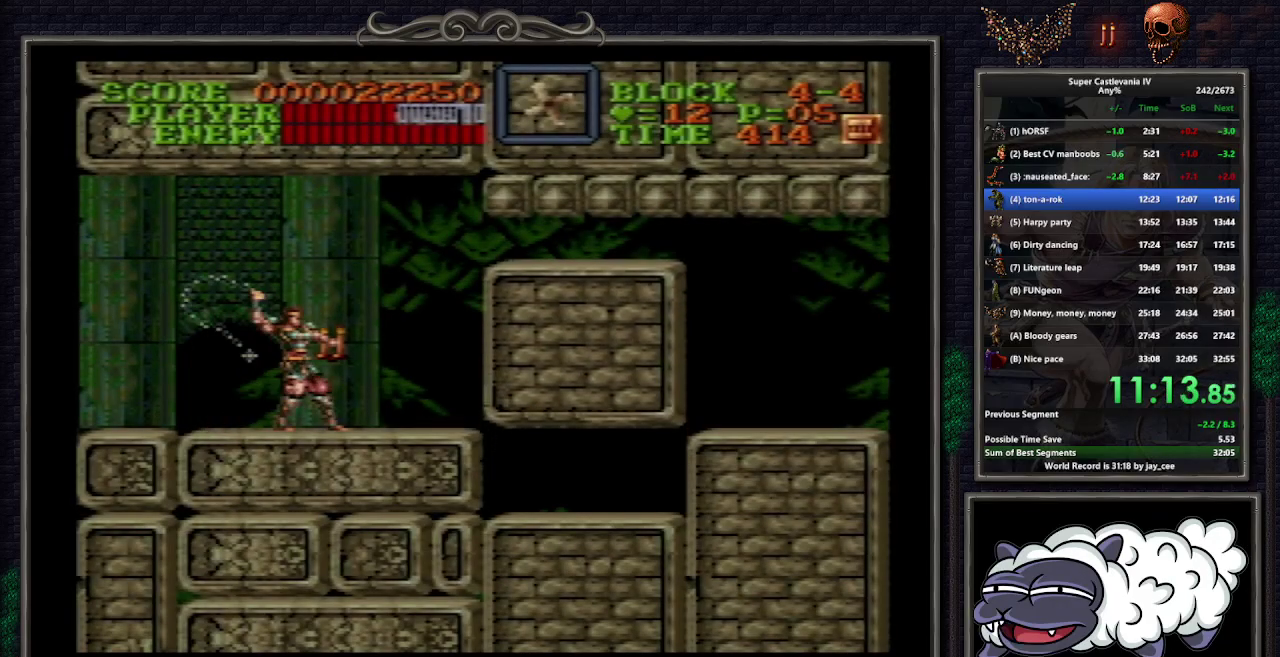
{"buttons": ["DPAD_RIGHT"], "events": [[67, "DPAD_RIGHT", "down"]]}
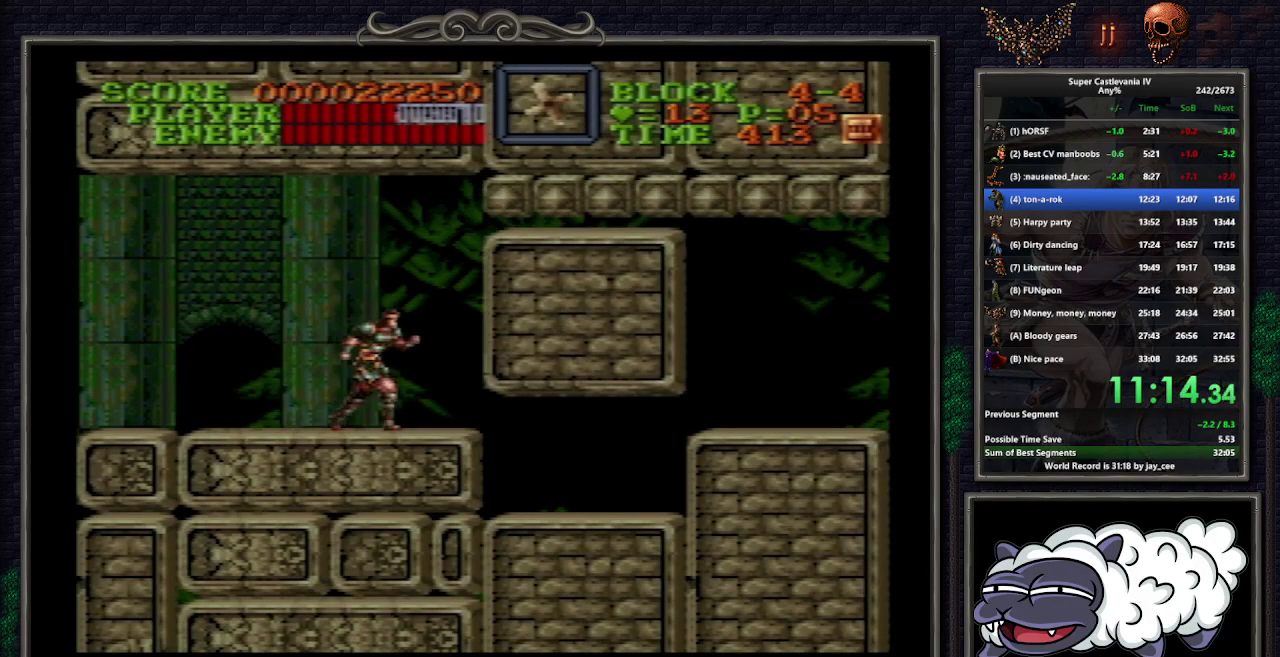
{"buttons": ["DPAD_RIGHT"], "events": []}
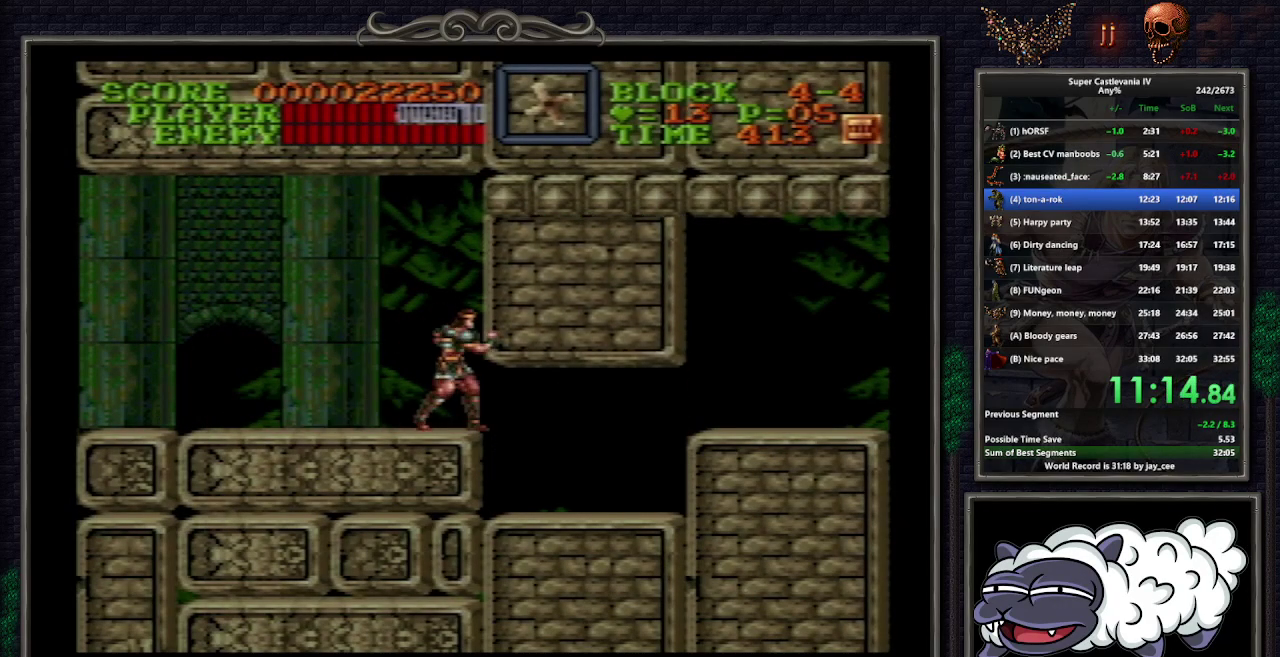
{"buttons": ["DPAD_DOWN", "DPAD_RIGHT"], "events": [[100, "DPAD_DOWN", "down"]]}
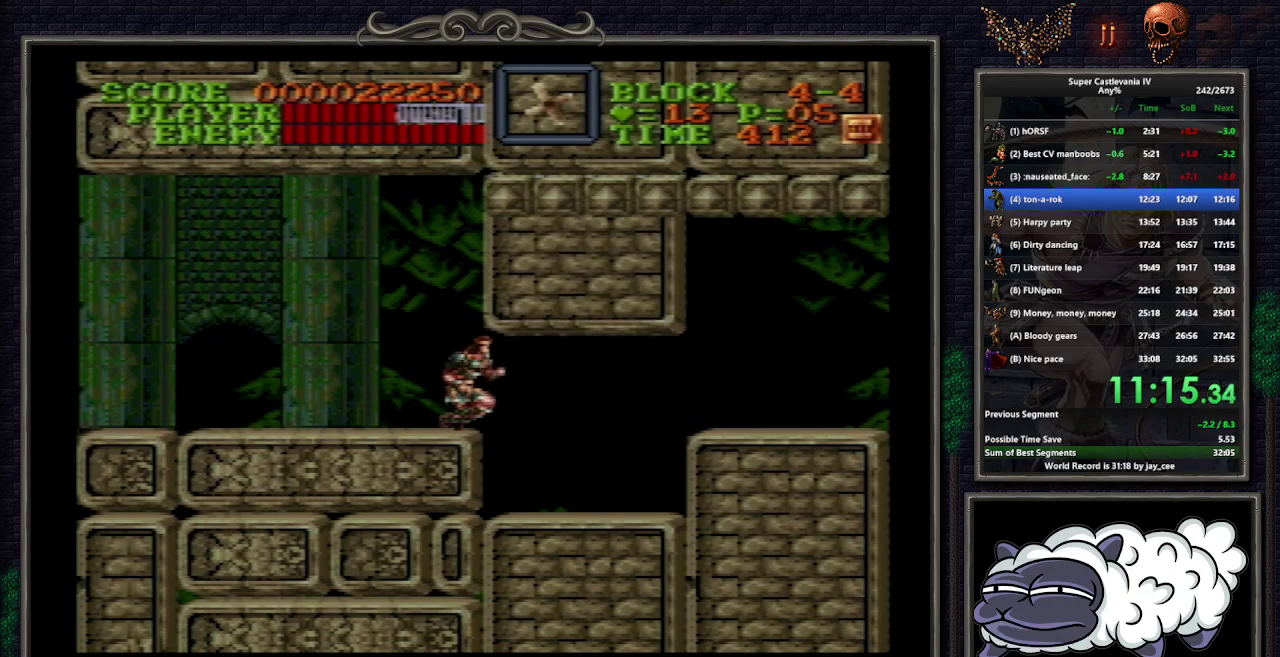
{"buttons": ["DPAD_RIGHT"], "events": [[400, "DPAD_DOWN", "up"]]}
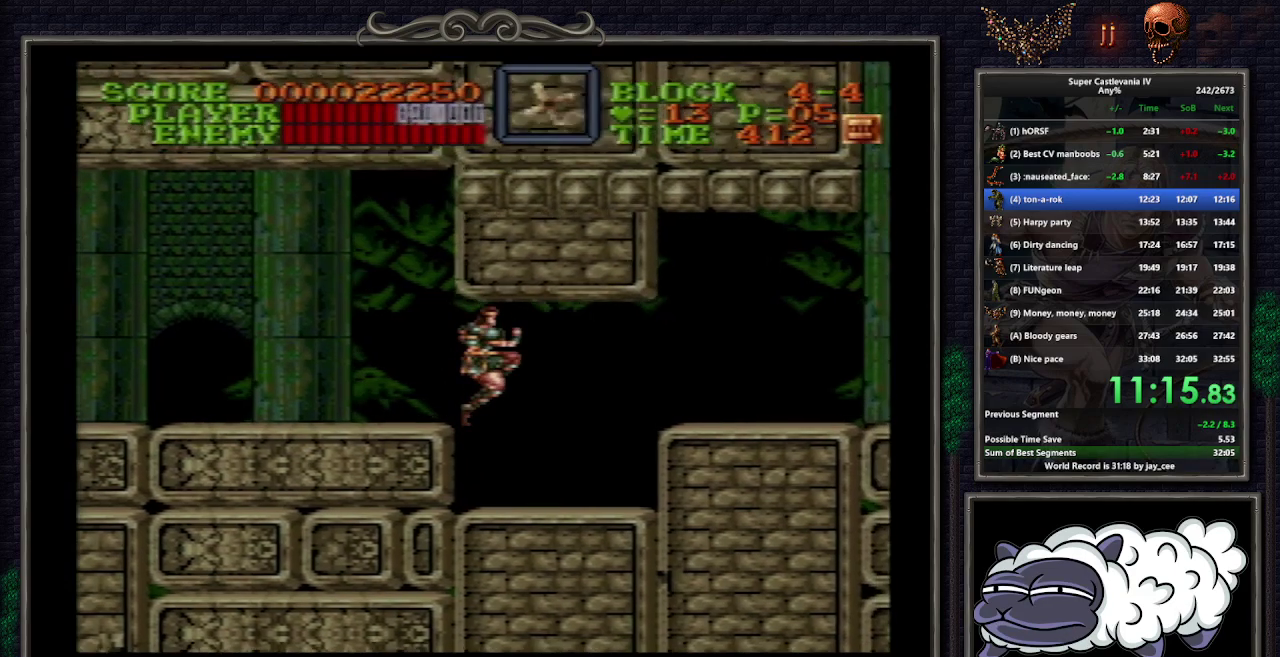
{"buttons": ["B", "DPAD_RIGHT"], "events": [[433, "B", "down"]]}
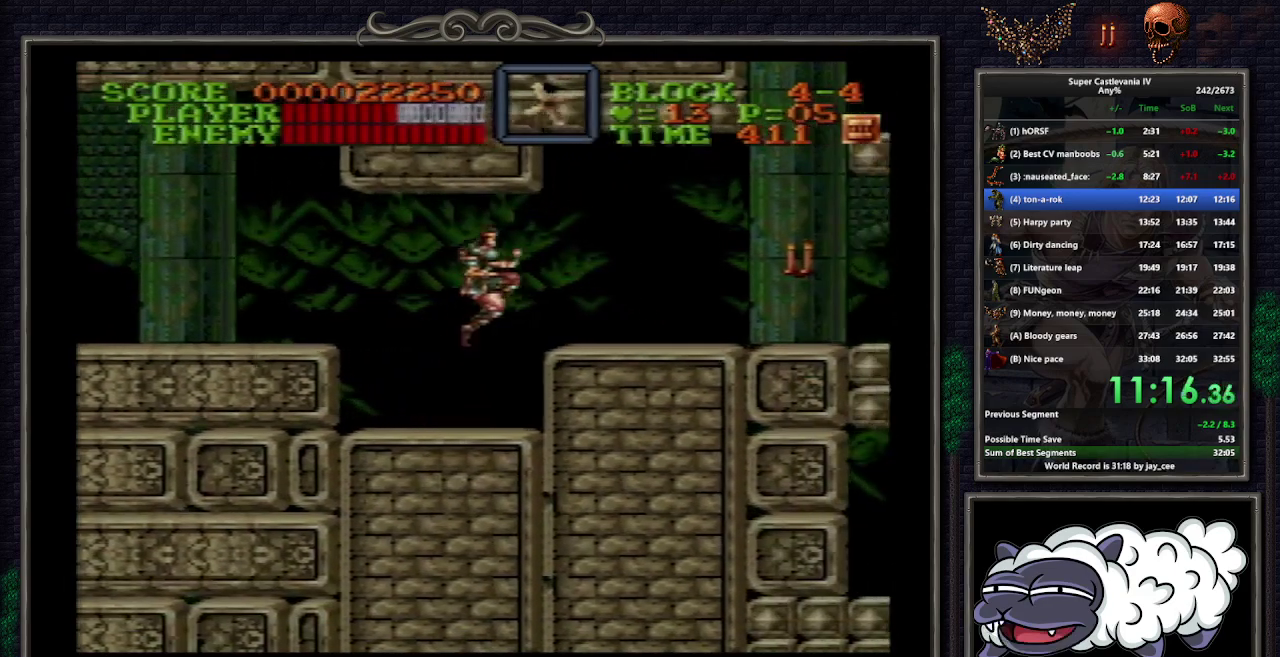
{"buttons": ["DPAD_RIGHT"], "events": [[17, "B", "up"], [17, "DPAD_RIGHT", "up"], [117, "DPAD_RIGHT", "down"]]}
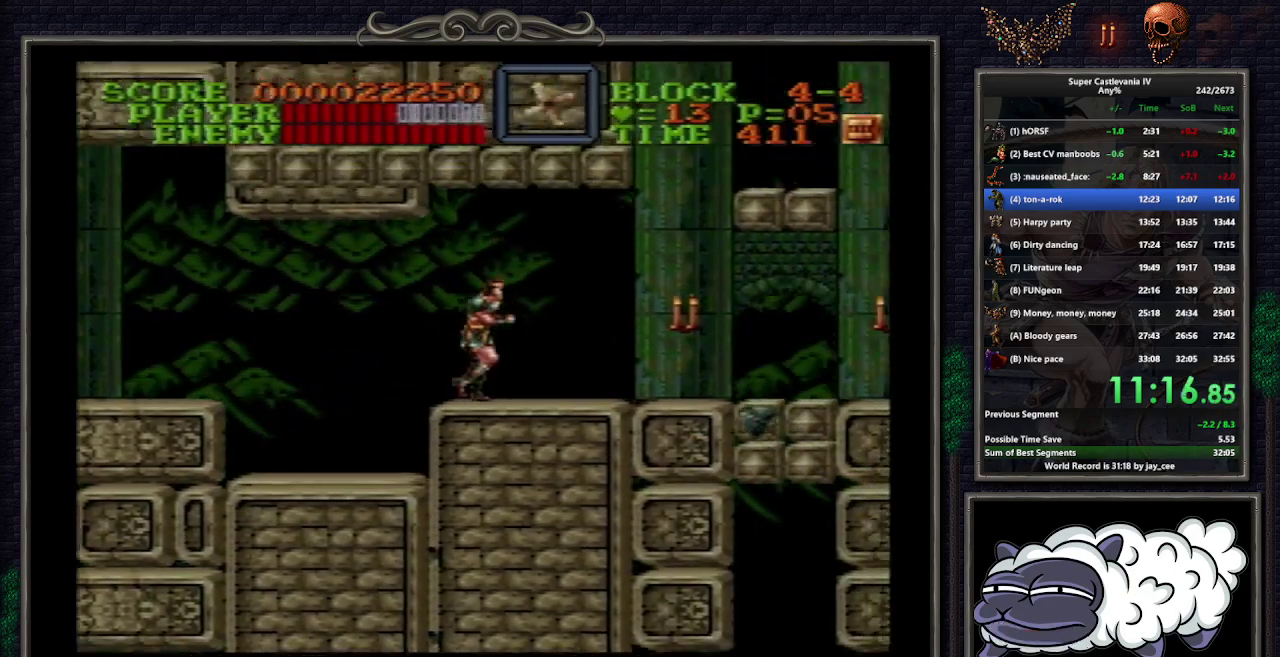
{"buttons": ["DPAD_RIGHT"], "events": []}
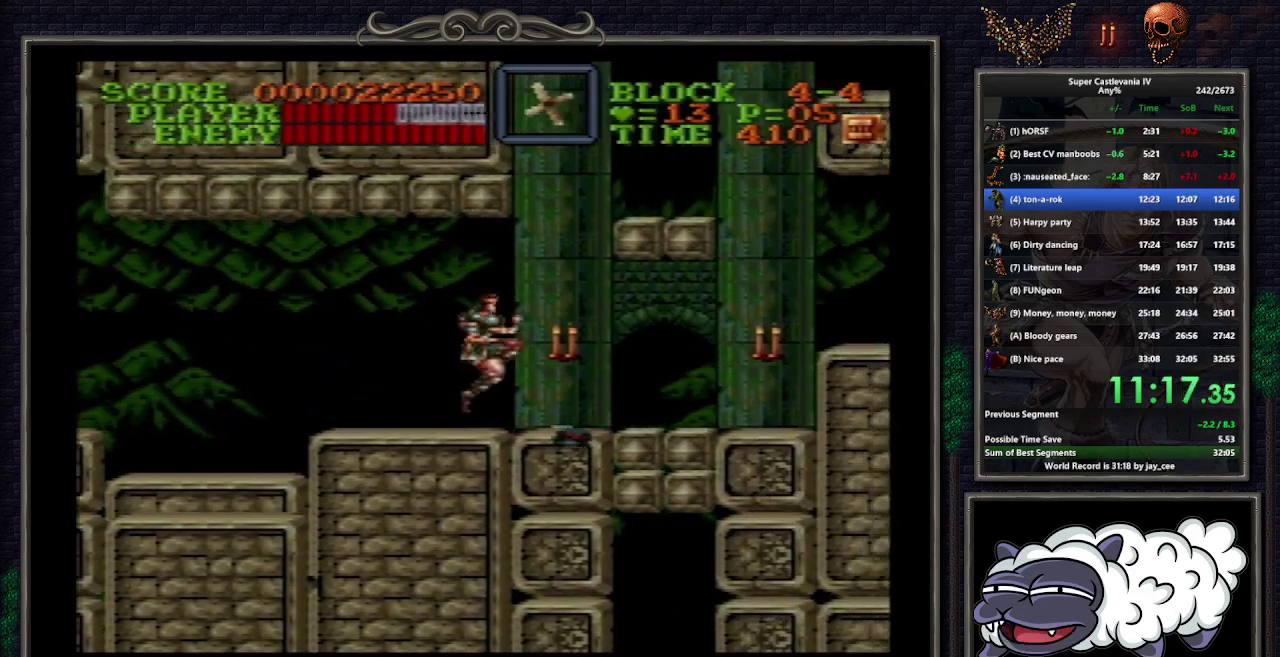
{"buttons": ["DPAD_RIGHT"], "events": [[33, "B", "down"], [100, "B", "up"]]}
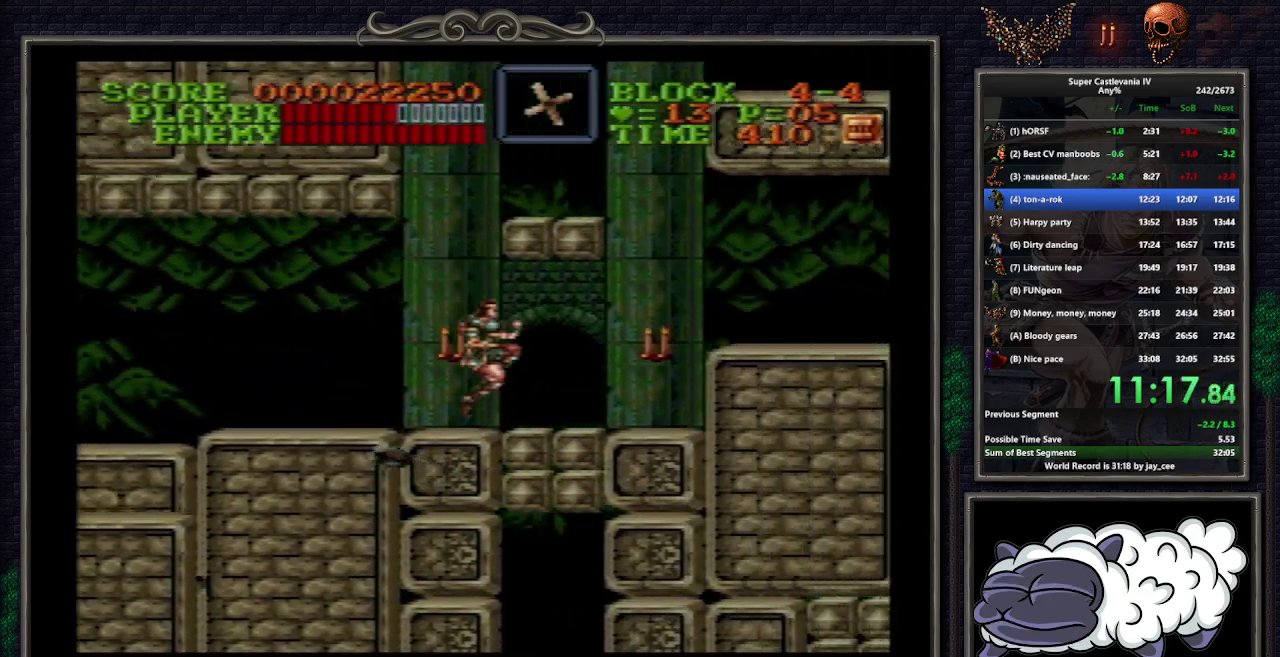
{"buttons": ["DPAD_RIGHT"], "events": []}
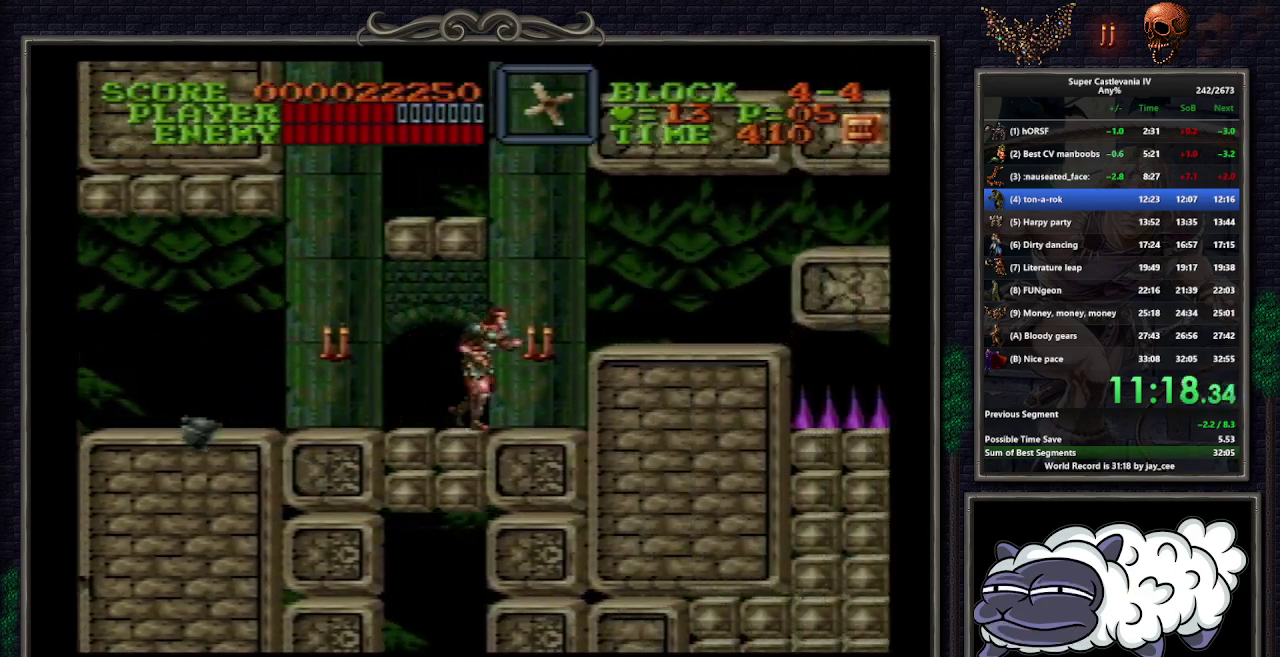
{"buttons": [], "events": [[233, "B", "down"], [350, "B", "up"], [383, "DPAD_RIGHT", "up"]]}
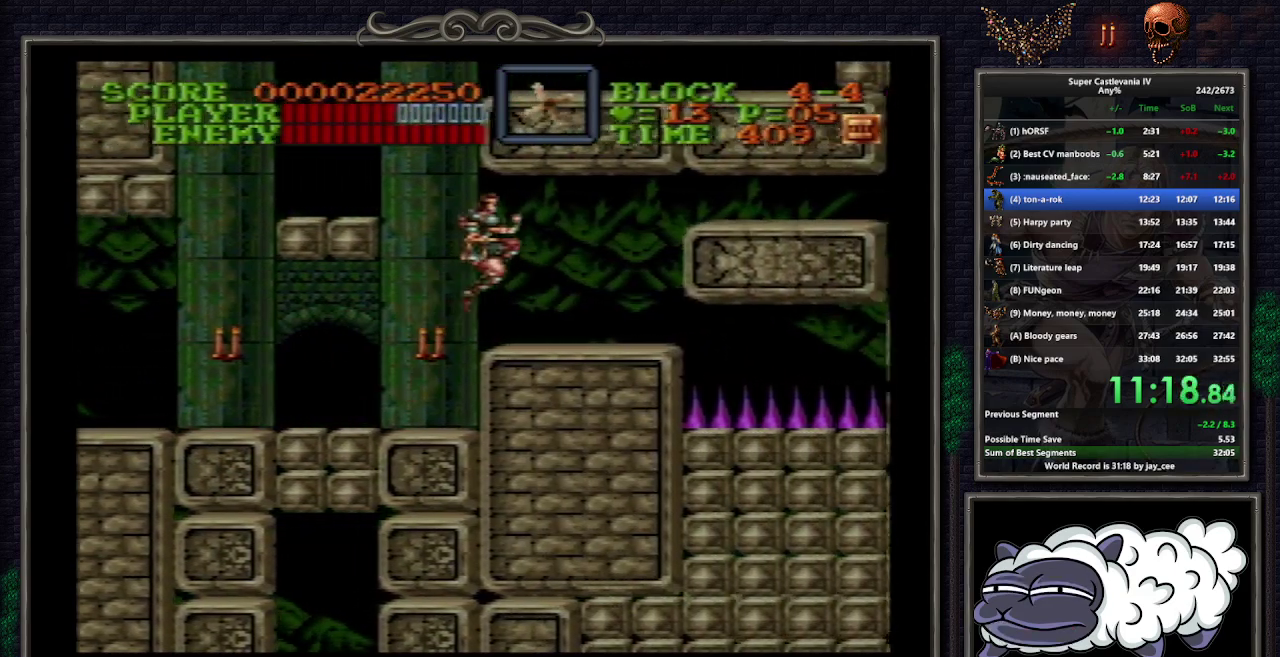
{"buttons": ["DPAD_LEFT"], "events": [[350, "DPAD_LEFT", "down"]]}
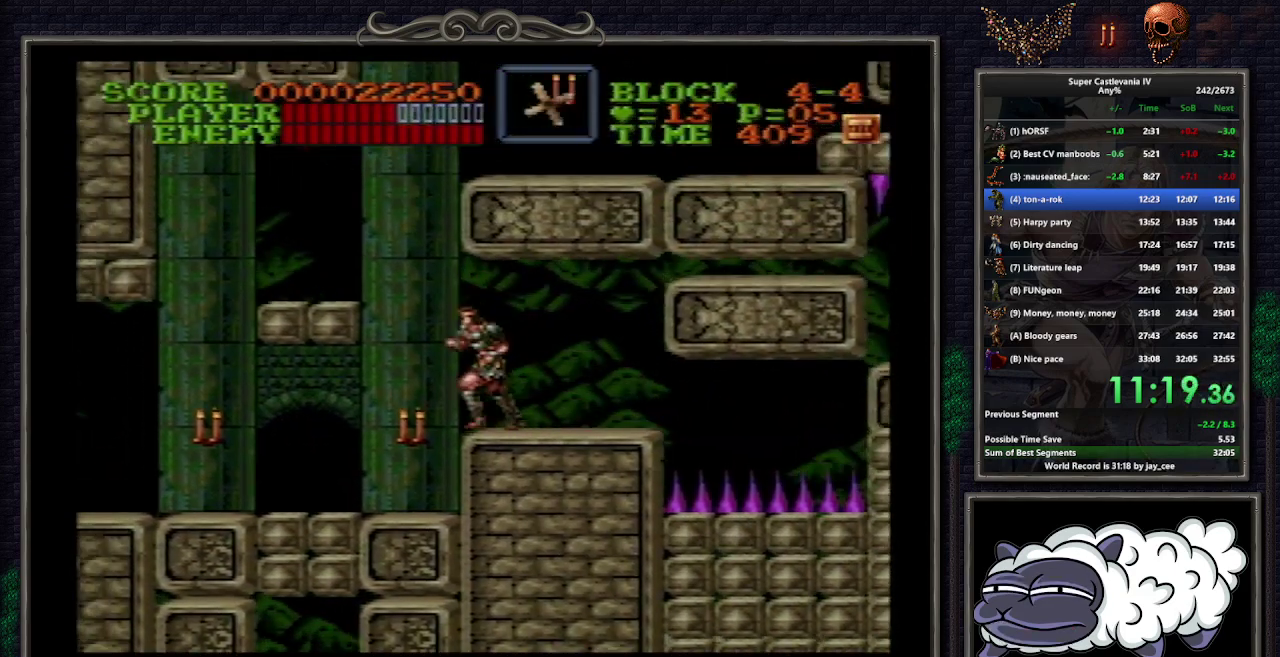
{"buttons": [], "events": [[233, "B", "down"], [367, "DPAD_LEFT", "up"], [383, "B", "up"]]}
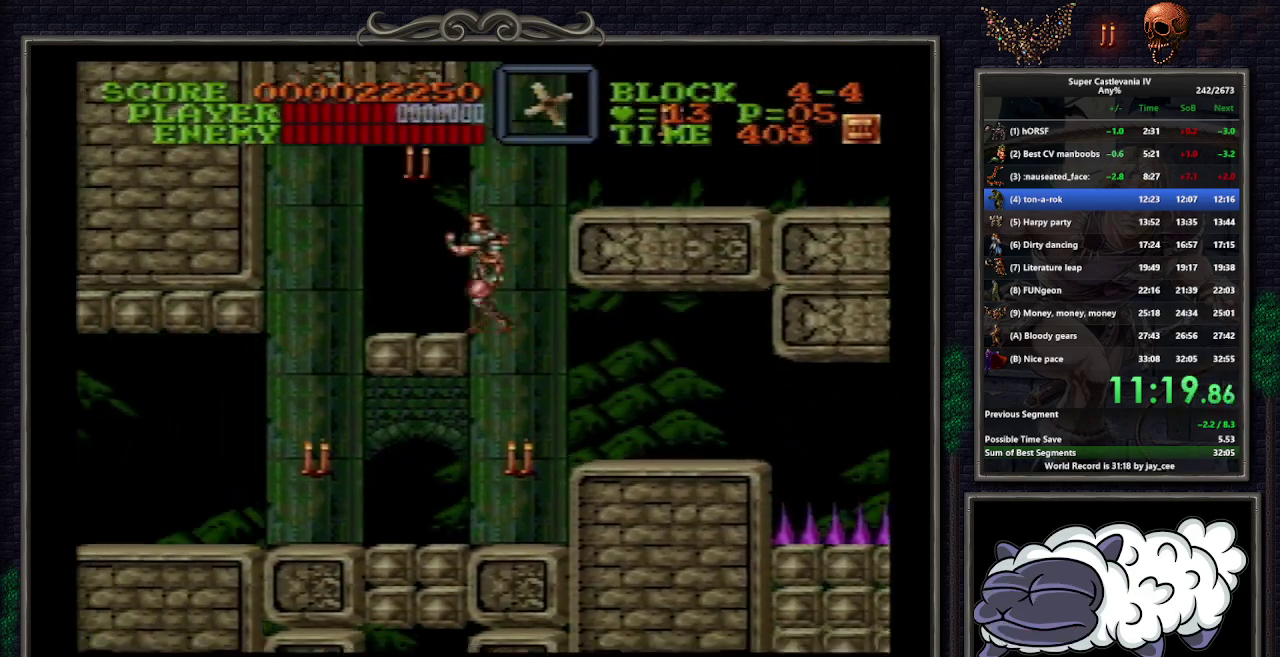
{"buttons": ["DPAD_RIGHT"], "events": [[50, "B", "down"], [83, "DPAD_RIGHT", "down"], [200, "B", "up"]]}
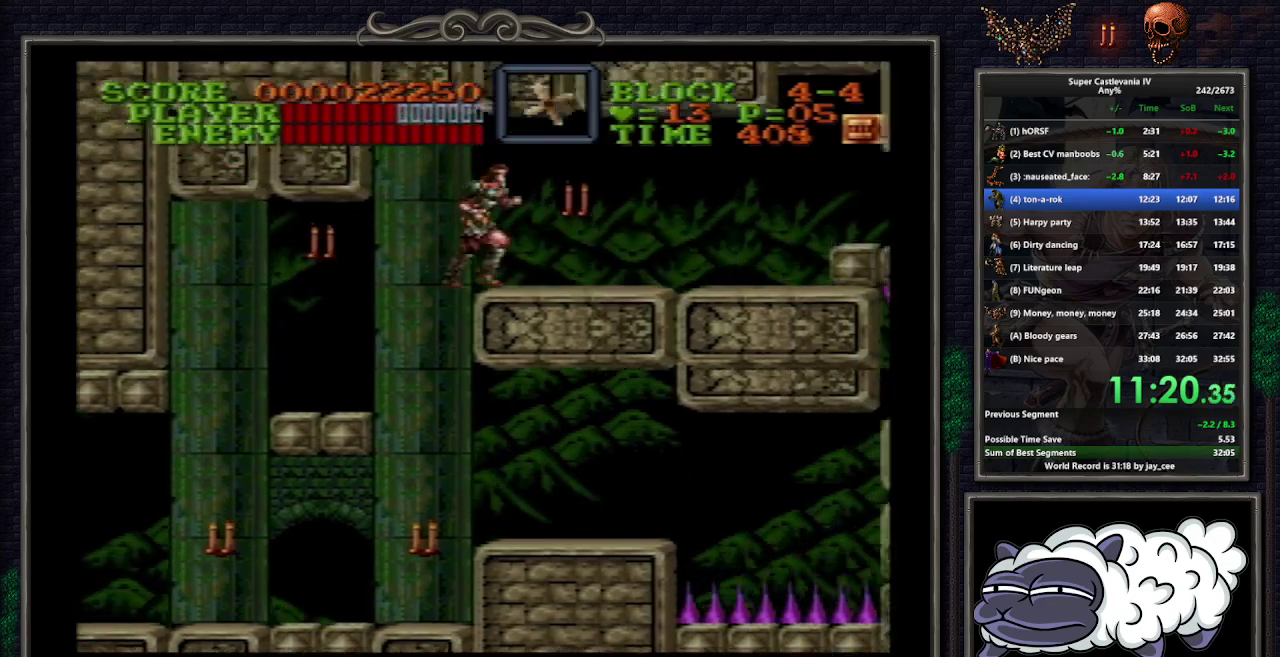
{"buttons": ["DPAD_RIGHT"], "events": []}